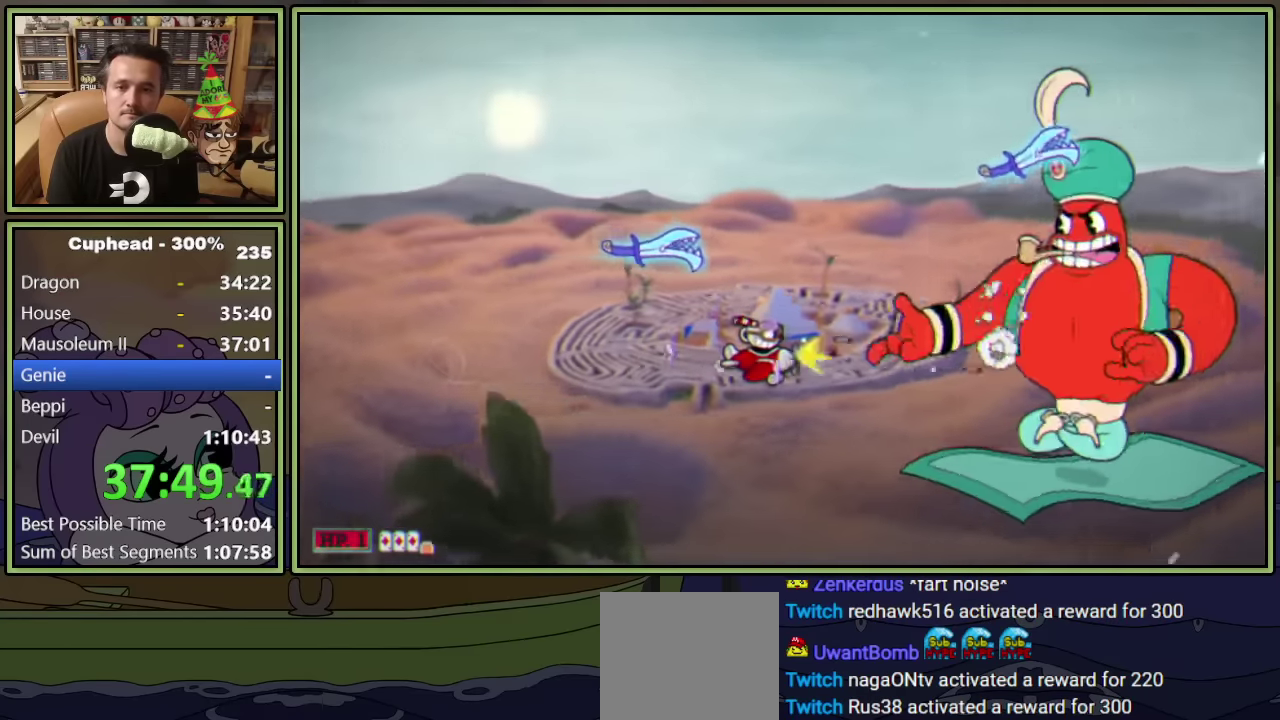
Gameplay with a controller (Xbox layout); each line is a JSON object with the inputs held at the frame after it. "events" lists button and stick changes between this image and that frame as [ms after this image, input, new state], when the widget could be followed in between. Not read: R3 right_stick.
{"buttons": ["L1"], "left_stick": "center", "events": []}
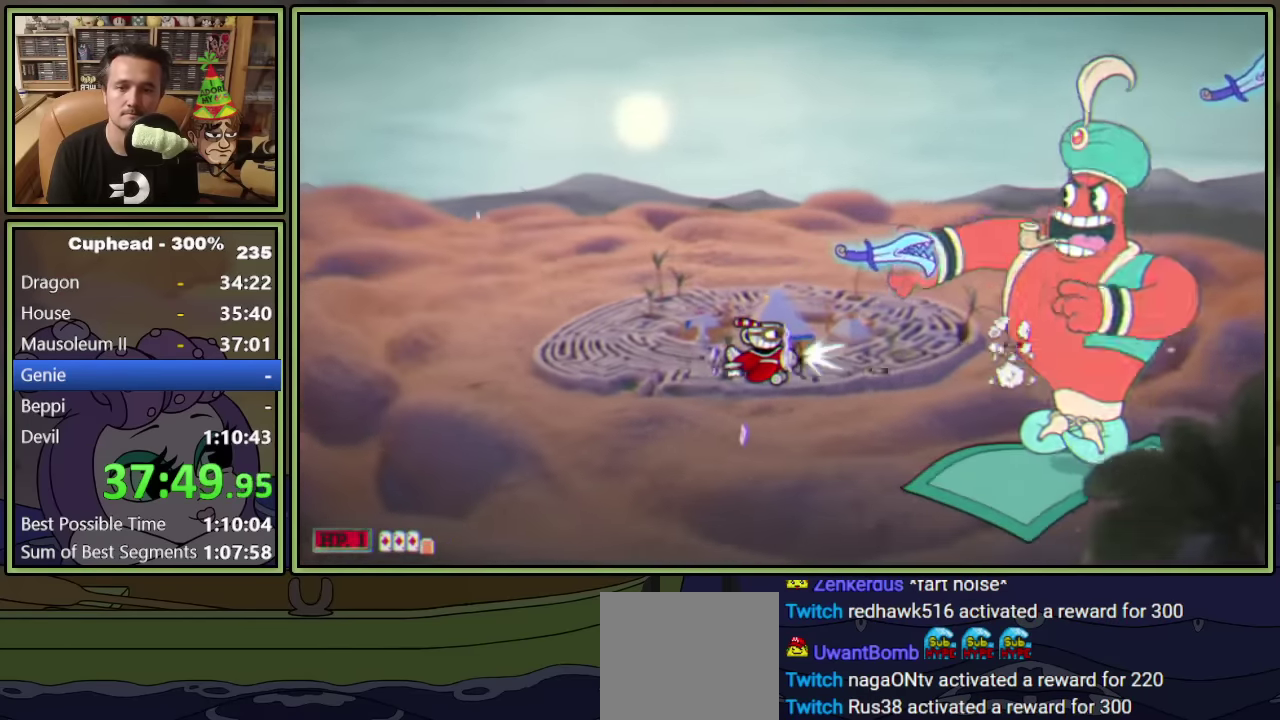
{"buttons": ["L1"], "left_stick": "center", "events": [[50, "DPAD_RIGHT", "down"], [133, "DPAD_RIGHT", "up"], [350, "DPAD_RIGHT", "down"], [450, "DPAD_RIGHT", "up"]]}
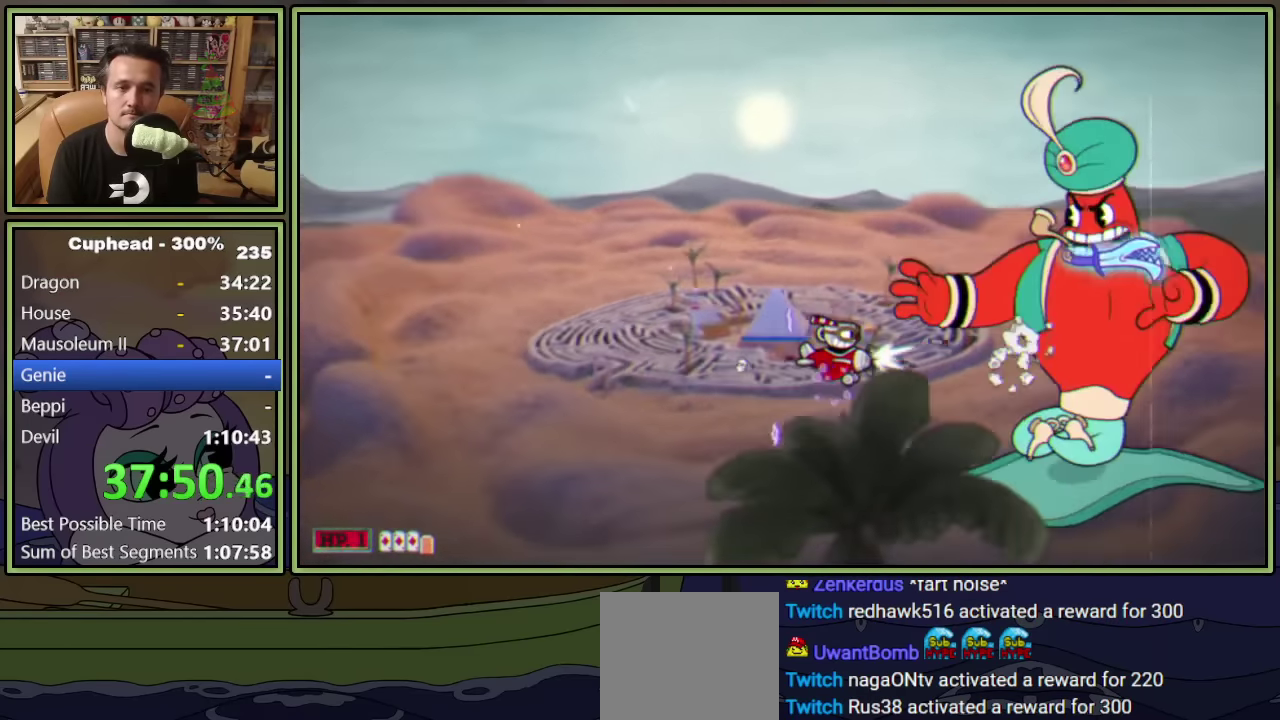
{"buttons": ["L1"], "left_stick": "center", "events": [[117, "DPAD_UP", "down"], [183, "DPAD_UP", "up"], [250, "DPAD_RIGHT", "down"], [333, "DPAD_RIGHT", "up"]]}
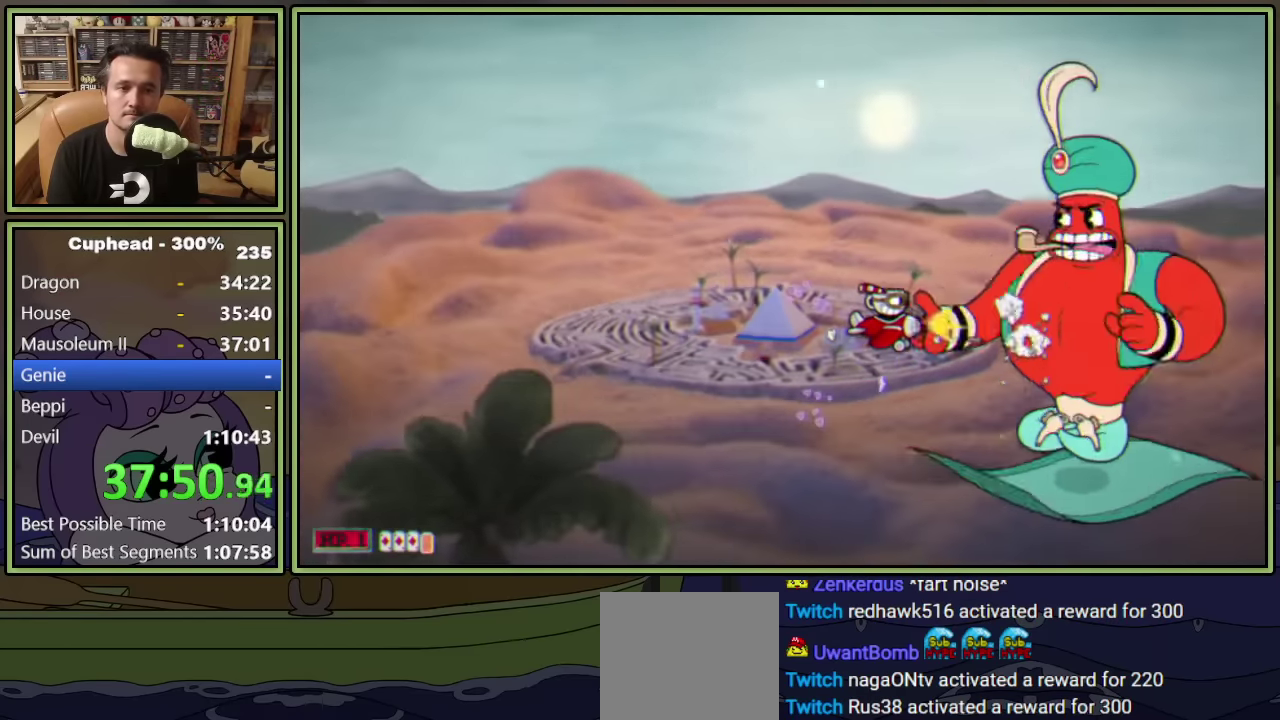
{"buttons": ["L1"], "left_stick": "center", "events": []}
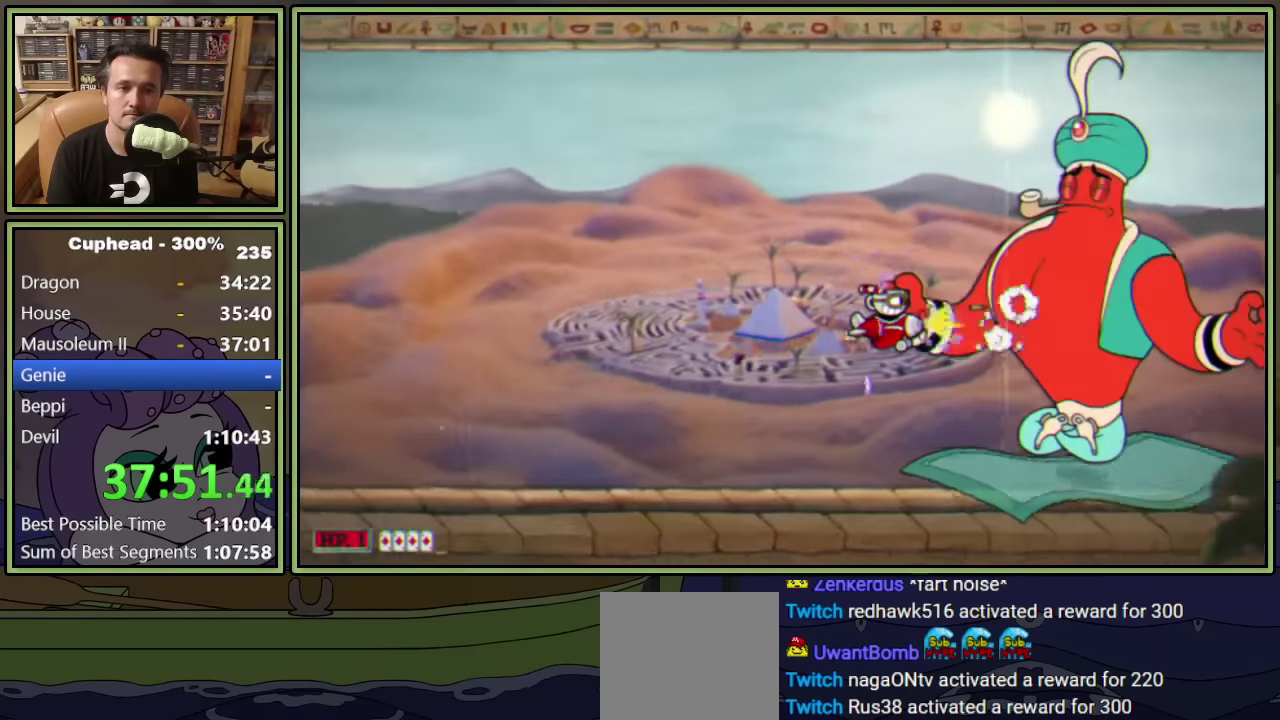
{"buttons": ["L1"], "left_stick": "center", "events": []}
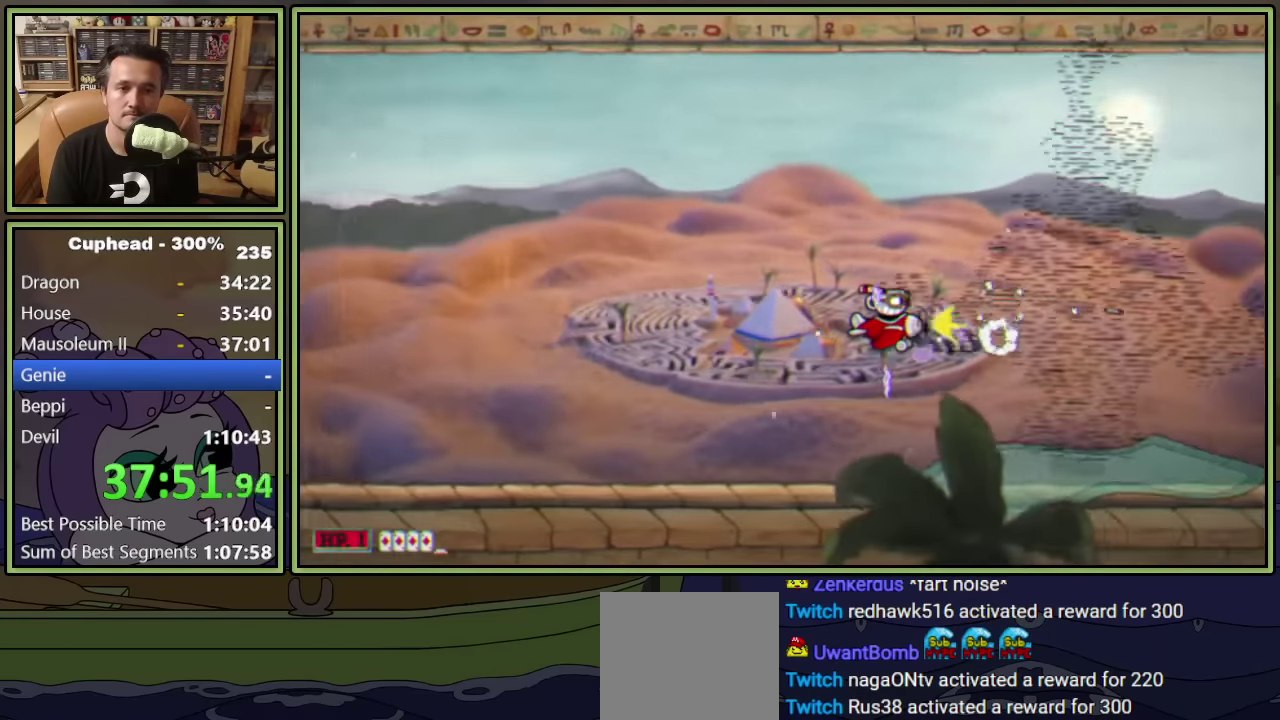
{"buttons": ["L1", "DPAD_LEFT"], "left_stick": "center", "events": [[33, "DPAD_LEFT", "down"], [283, "L1", "up"], [483, "L1", "down"]]}
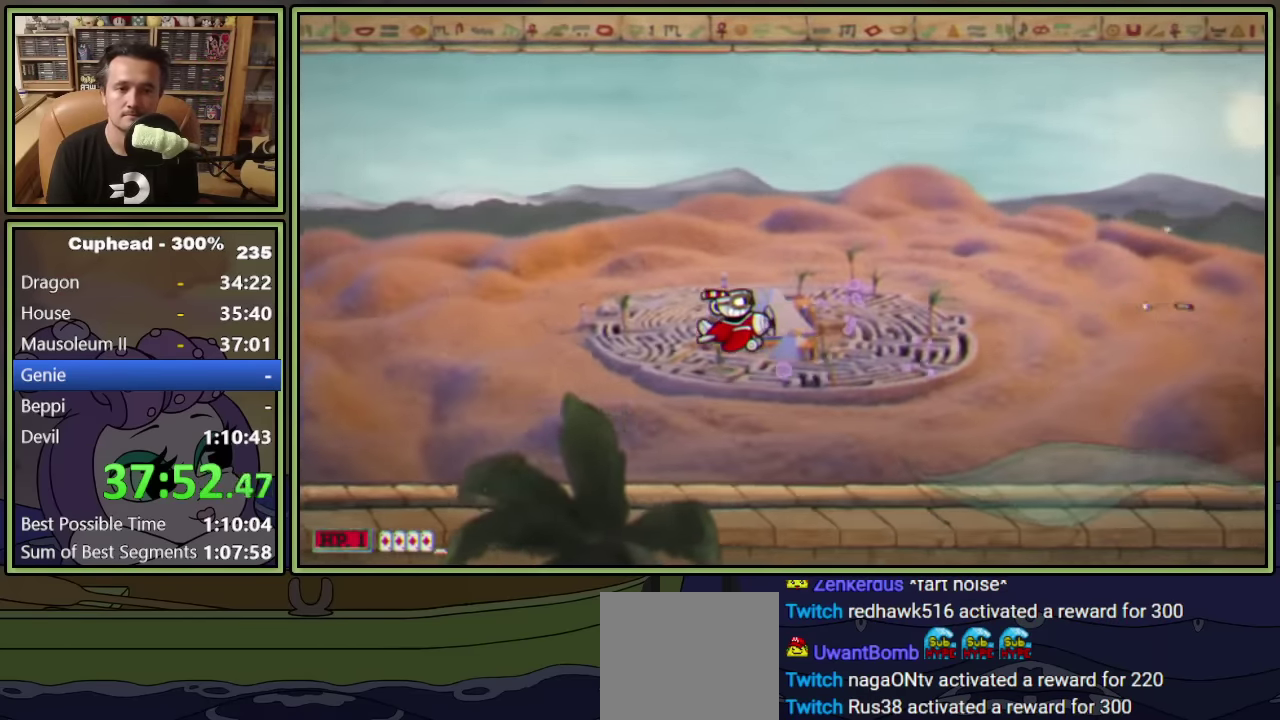
{"buttons": ["DPAD_RIGHT"], "left_stick": "center", "events": [[67, "L1", "up"], [400, "DPAD_LEFT", "up"], [500, "DPAD_RIGHT", "down"]]}
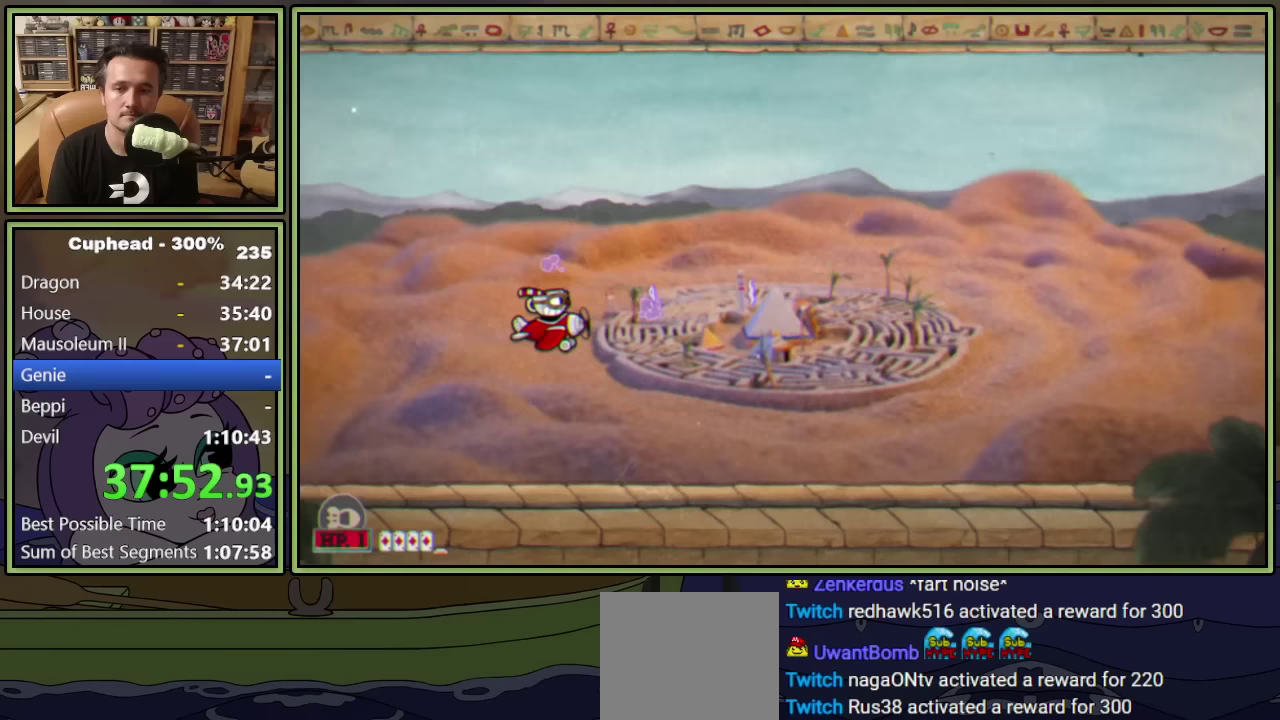
{"buttons": [], "left_stick": "center", "events": [[17, "DPAD_DOWN", "down"], [467, "DPAD_DOWN", "up"], [467, "DPAD_RIGHT", "up"]]}
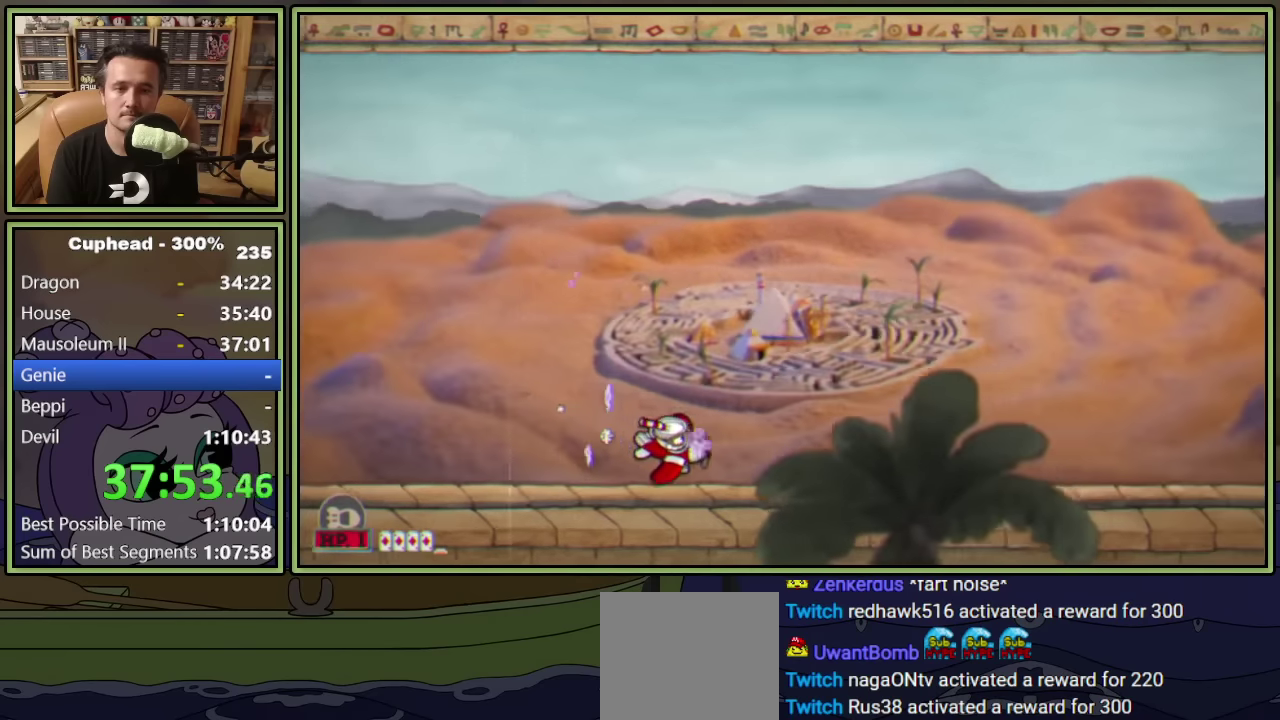
{"buttons": [], "left_stick": "center", "events": [[100, "DPAD_UP", "down"], [133, "DPAD_RIGHT", "down"], [283, "DPAD_UP", "up"], [333, "DPAD_RIGHT", "up"]]}
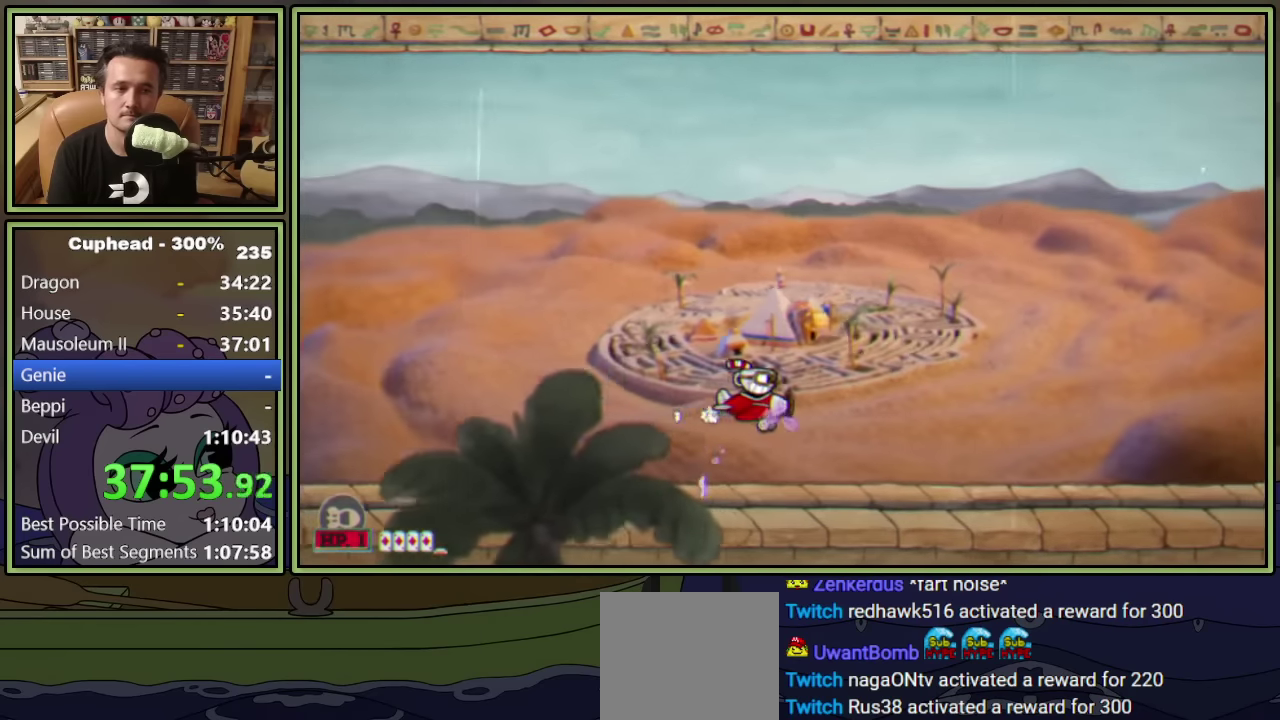
{"buttons": ["DPAD_UP", "DPAD_RIGHT"], "left_stick": "center", "events": [[400, "DPAD_UP", "down"], [500, "DPAD_RIGHT", "down"]]}
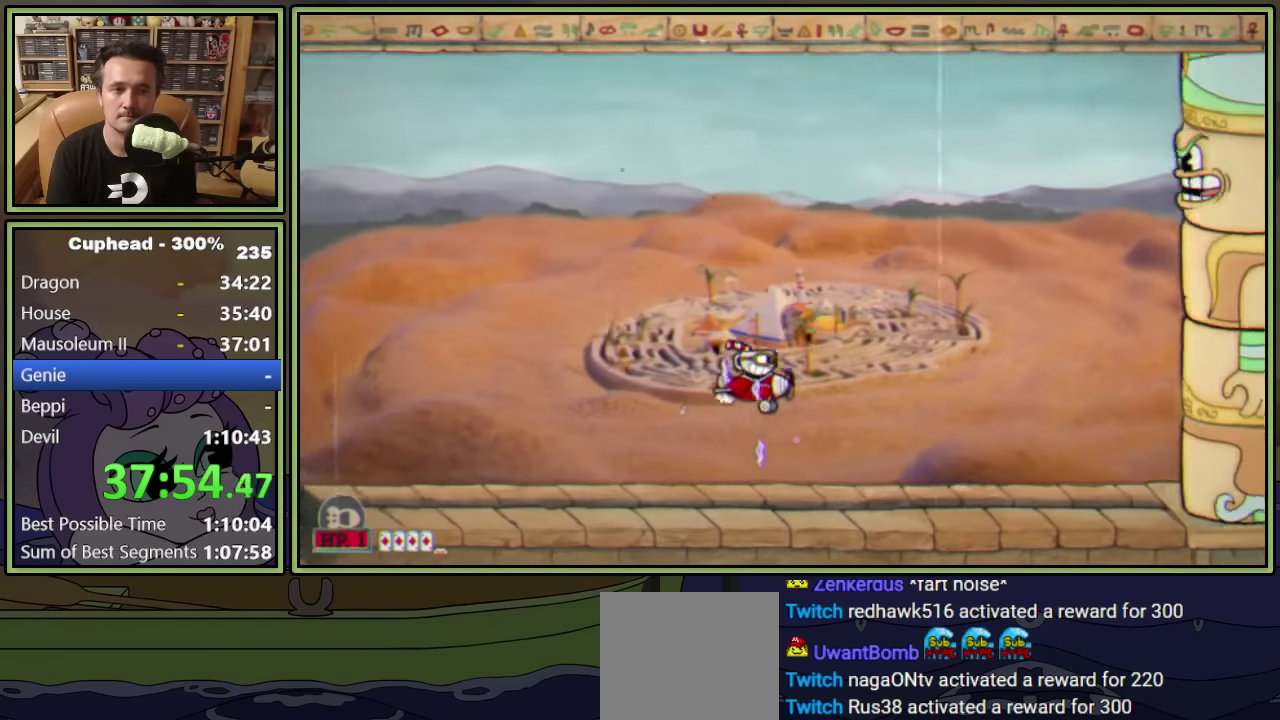
{"buttons": ["DPAD_UP"], "left_stick": "center", "events": [[100, "DPAD_RIGHT", "up"]]}
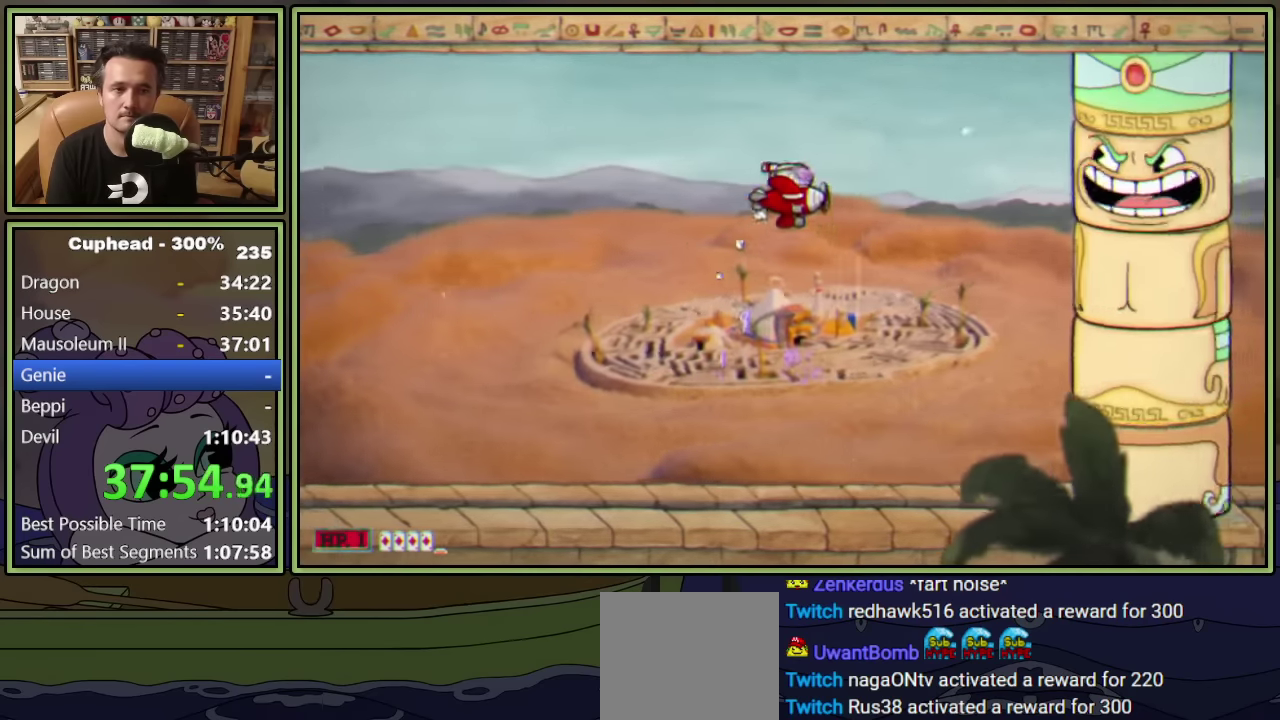
{"buttons": ["L1"], "left_stick": "center", "events": [[17, "DPAD_UP", "up"], [333, "L1", "down"]]}
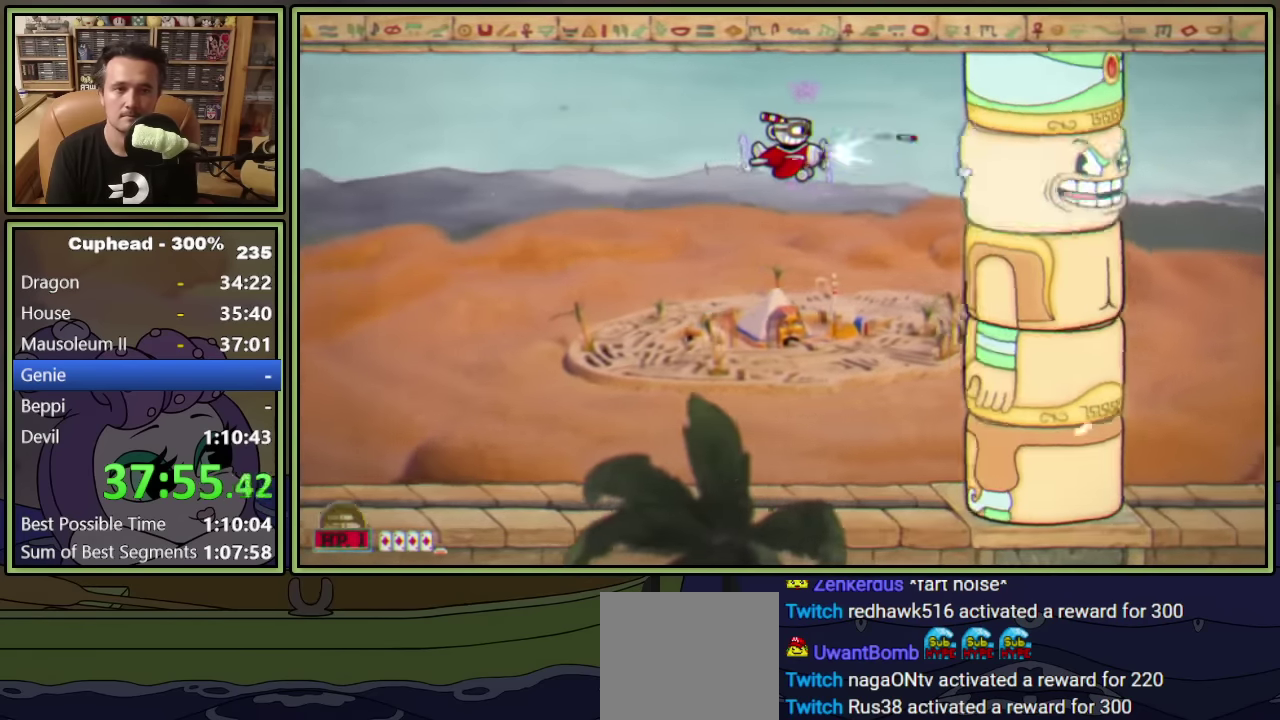
{"buttons": ["DPAD_LEFT"], "left_stick": "center", "events": [[67, "L1", "up"], [233, "L1", "down"], [350, "L1", "up"], [400, "DPAD_LEFT", "down"]]}
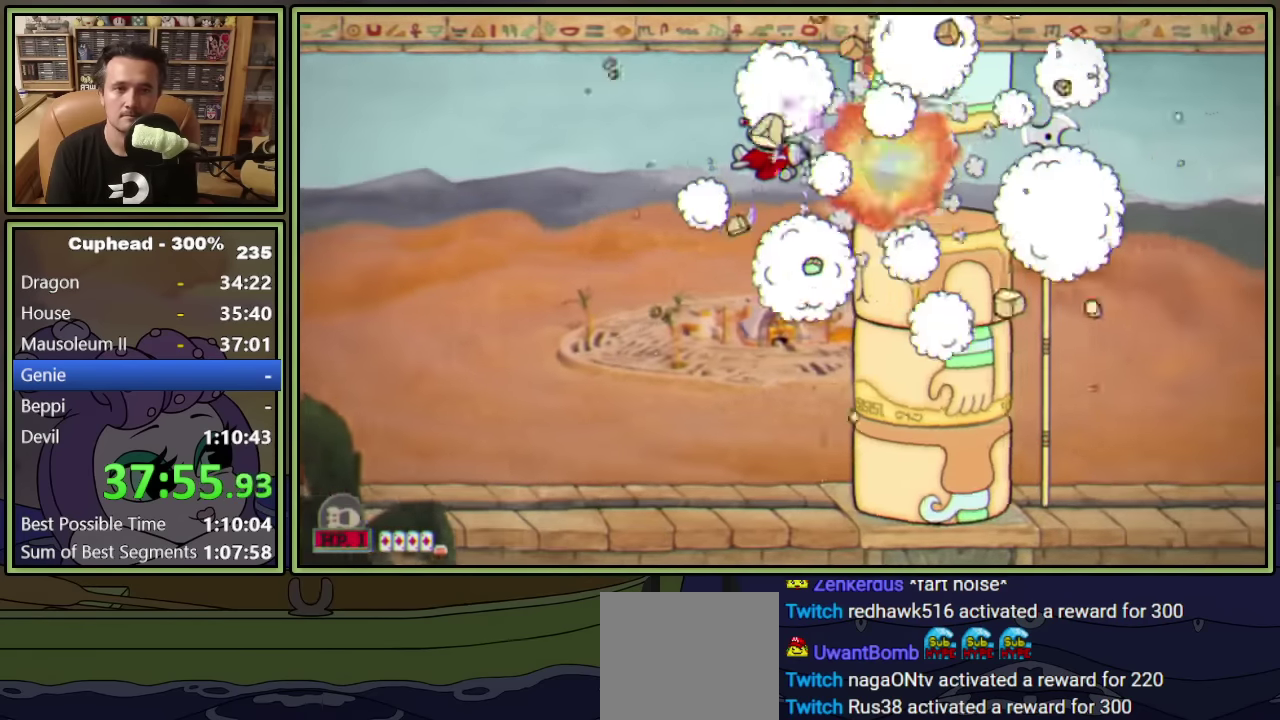
{"buttons": [], "left_stick": "center", "events": [[150, "DPAD_LEFT", "up"], [433, "DPAD_DOWN", "down"], [483, "DPAD_DOWN", "up"]]}
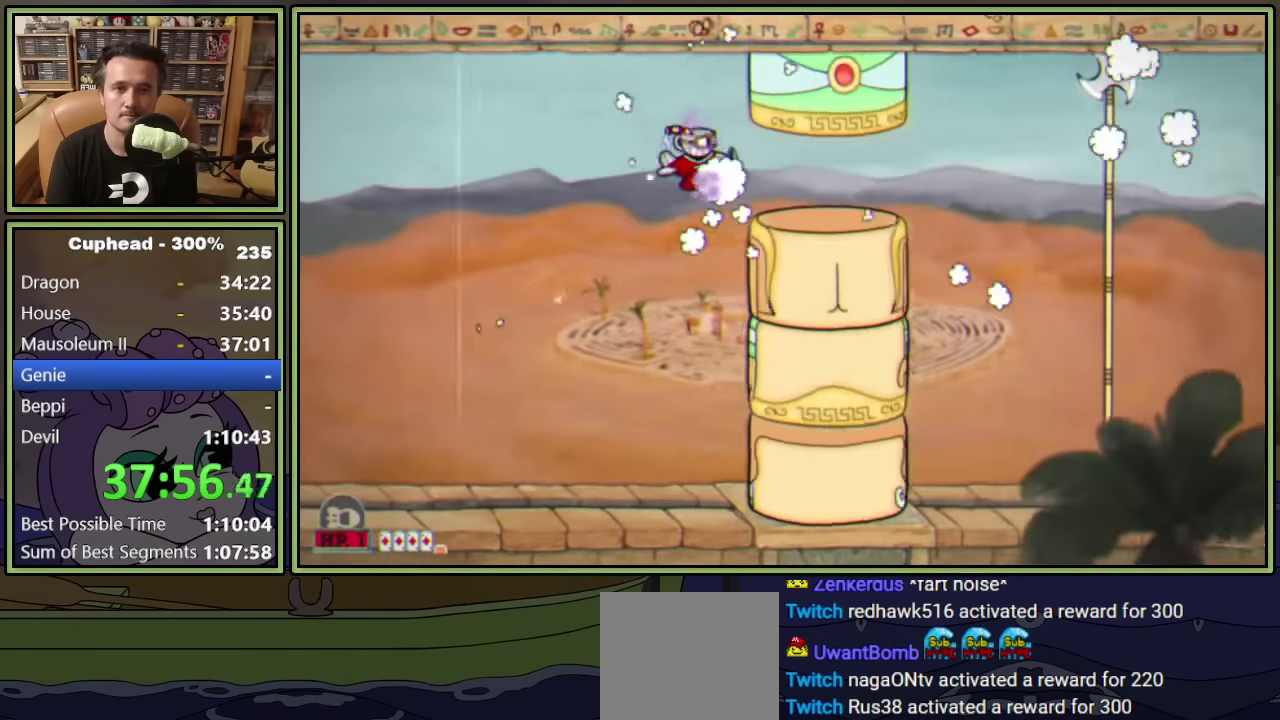
{"buttons": ["Y"], "left_stick": "center", "events": [[250, "DPAD_RIGHT", "down"], [283, "Y", "down"], [433, "DPAD_RIGHT", "up"]]}
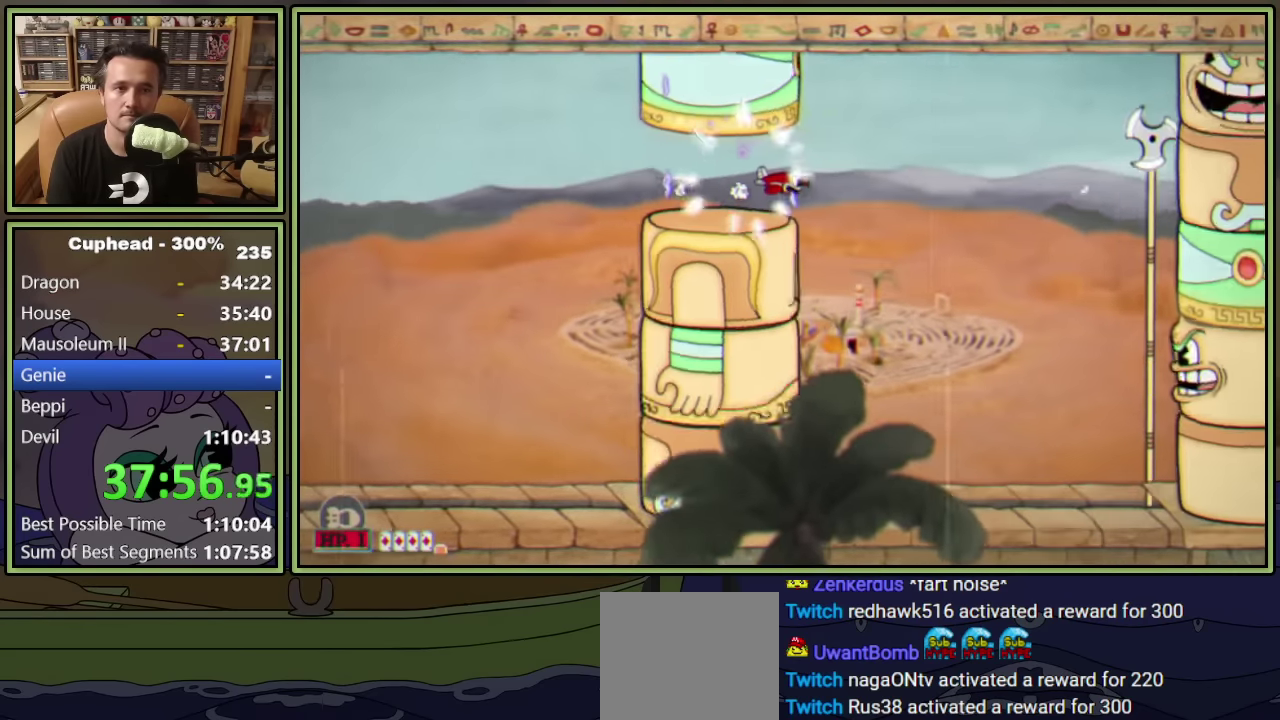
{"buttons": ["DPAD_UP", "DPAD_RIGHT"], "left_stick": "center", "events": [[133, "DPAD_UP", "down"], [250, "Y", "up"], [317, "DPAD_RIGHT", "down"], [383, "DPAD_UP", "up"], [467, "DPAD_UP", "down"]]}
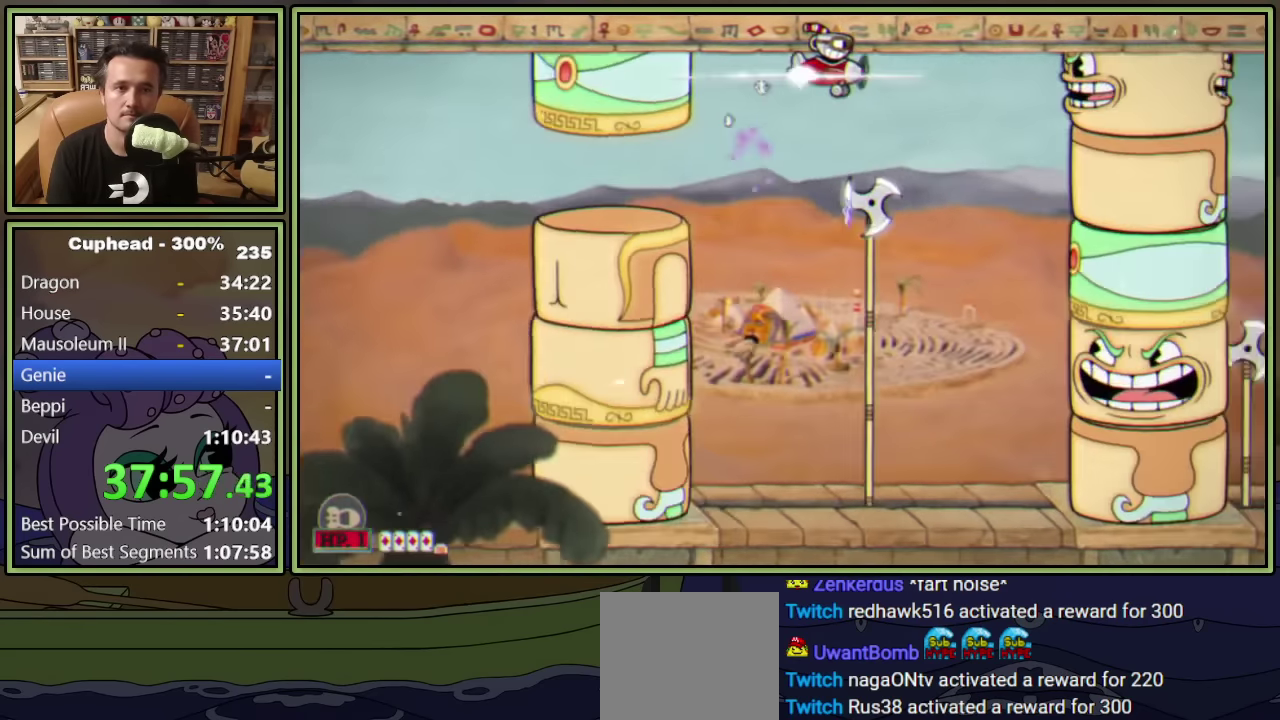
{"buttons": ["L1"], "left_stick": "center", "events": [[83, "DPAD_RIGHT", "up"], [100, "L1", "down"], [183, "DPAD_LEFT", "down"], [300, "DPAD_UP", "up"], [317, "DPAD_LEFT", "up"], [350, "L1", "up"], [467, "L1", "down"]]}
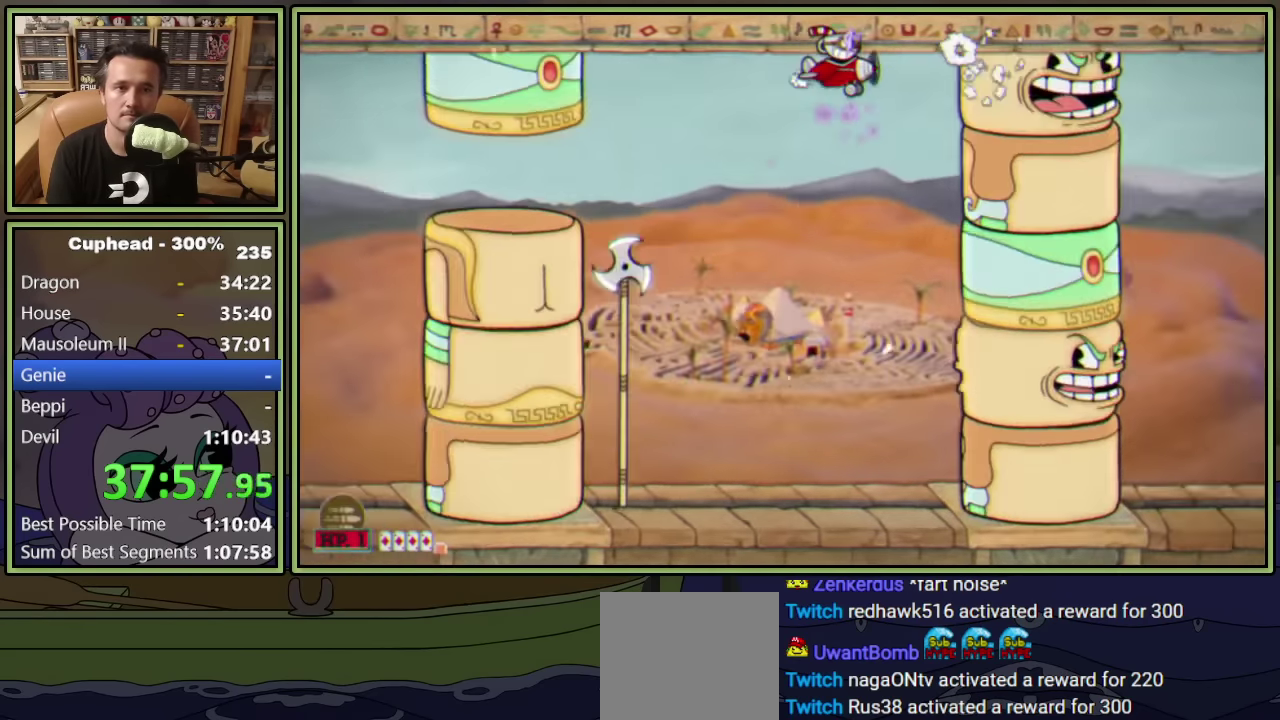
{"buttons": ["Y", "DPAD_DOWN", "DPAD_LEFT"], "left_stick": "center", "events": [[33, "DPAD_LEFT", "down"], [67, "L1", "up"], [233, "DPAD_DOWN", "down"], [333, "Y", "down"]]}
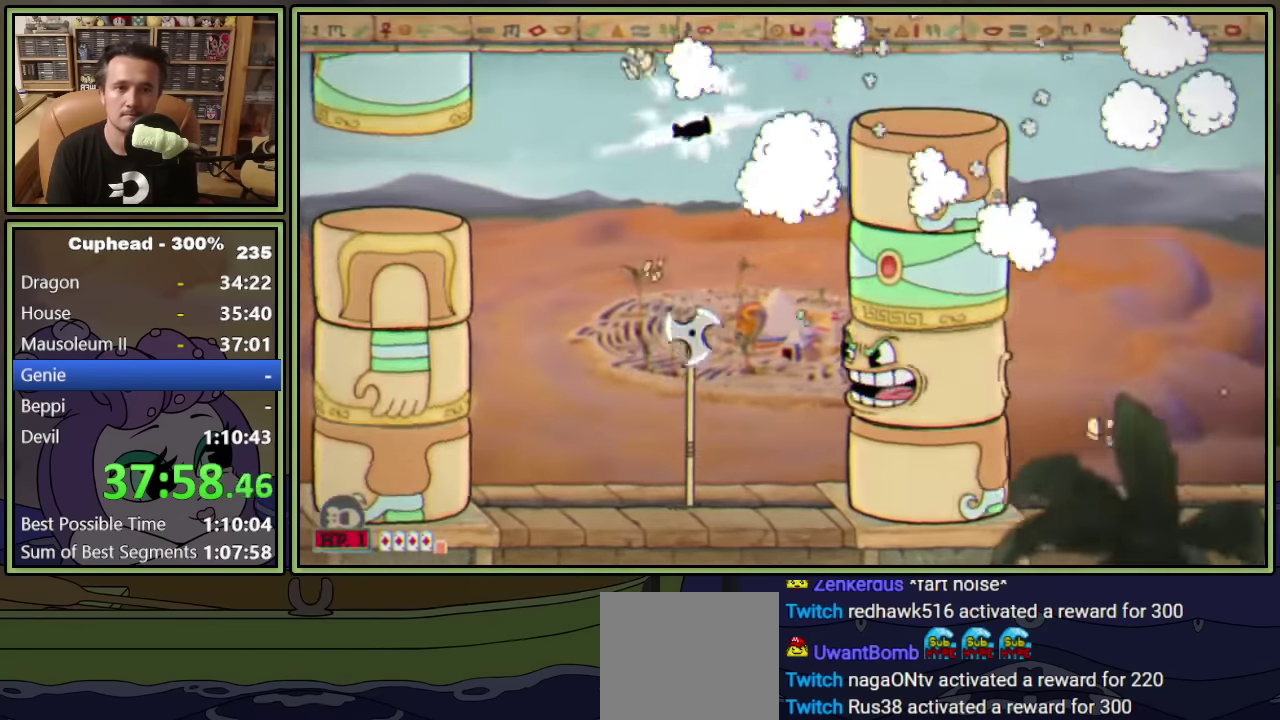
{"buttons": ["L1", "DPAD_DOWN", "DPAD_LEFT"], "left_stick": "center", "events": [[367, "Y", "up"], [400, "DPAD_LEFT", "up"], [483, "L1", "down"], [500, "DPAD_LEFT", "down"]]}
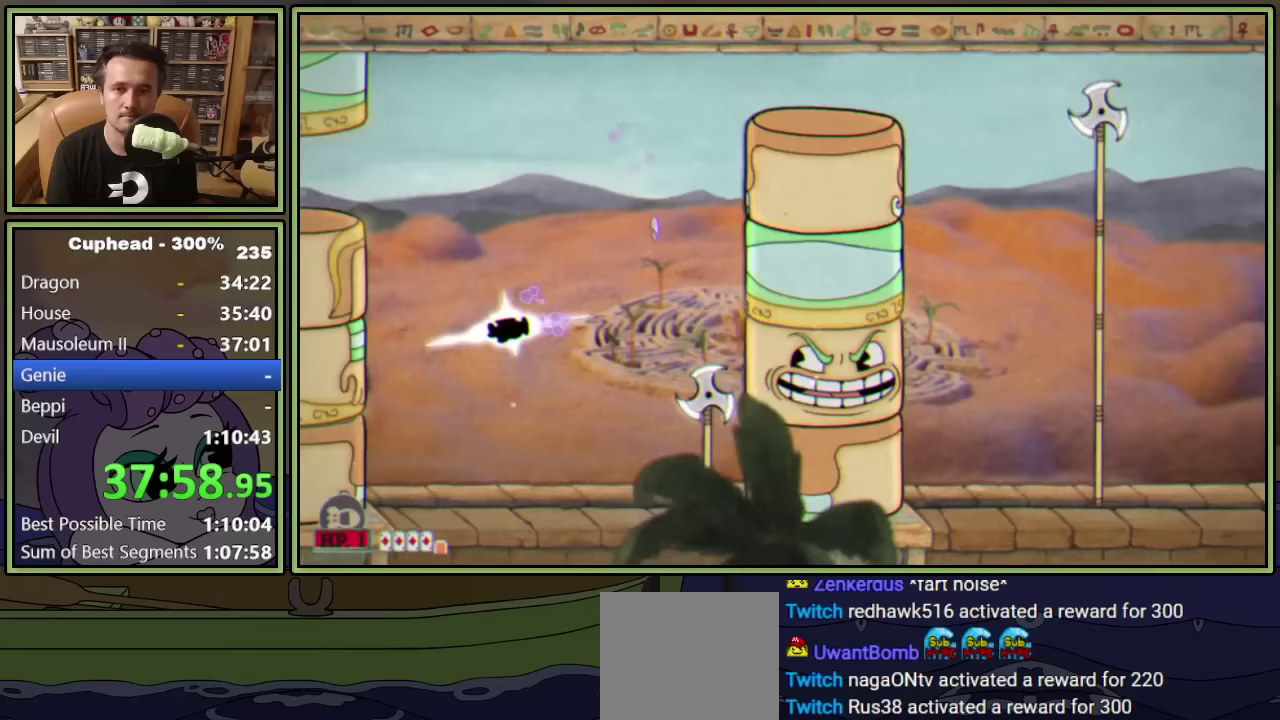
{"buttons": [], "left_stick": "center", "events": [[17, "DPAD_DOWN", "up"], [67, "DPAD_DOWN", "down"], [167, "DPAD_DOWN", "up"], [200, "DPAD_LEFT", "up"], [217, "DPAD_UP", "down"], [267, "DPAD_RIGHT", "down"], [333, "DPAD_UP", "up"], [350, "L1", "up"], [400, "DPAD_RIGHT", "up"]]}
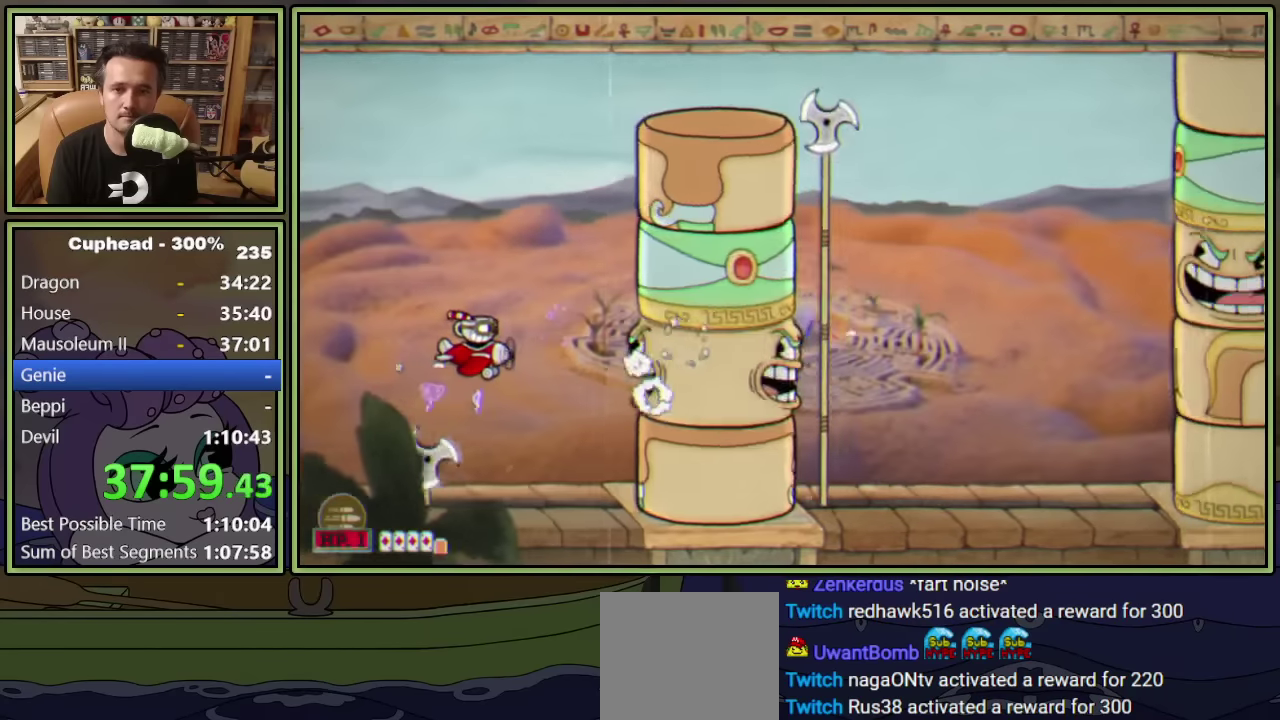
{"buttons": [], "left_stick": "center", "events": [[133, "L1", "down"], [250, "L1", "up"], [333, "DPAD_LEFT", "down"], [417, "DPAD_LEFT", "up"]]}
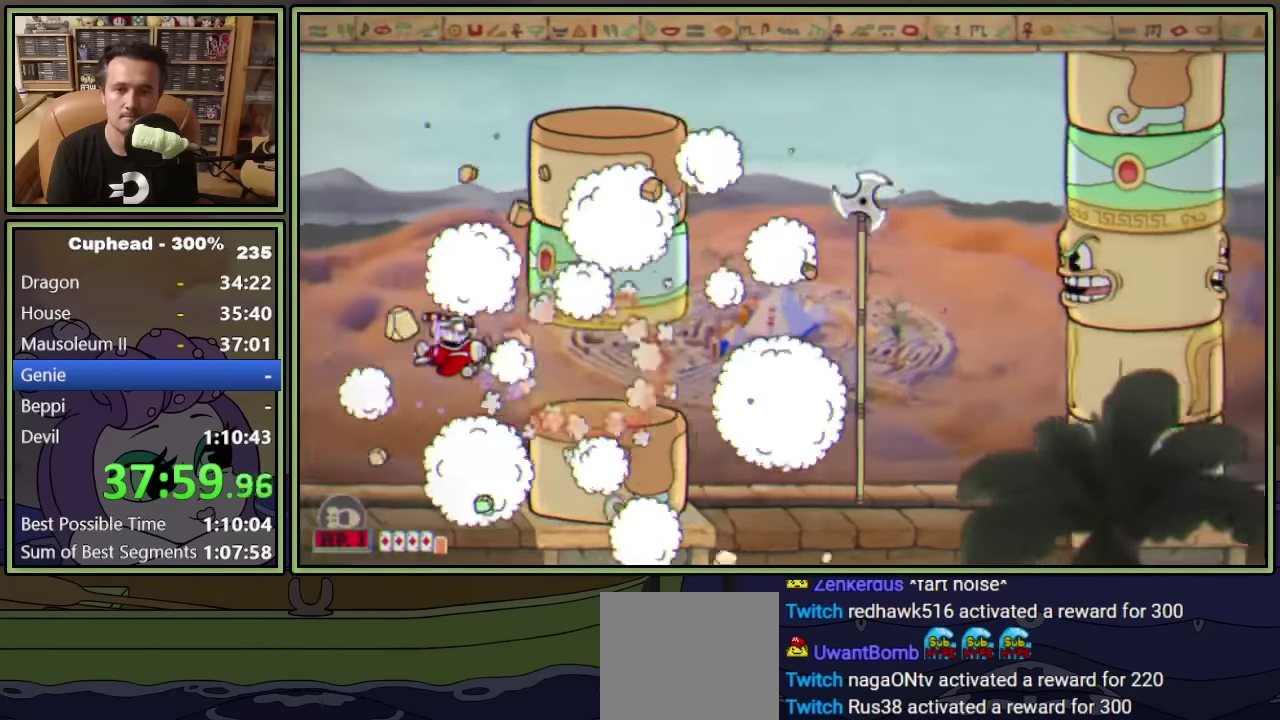
{"buttons": ["Y", "DPAD_UP"], "left_stick": "center", "events": [[33, "DPAD_RIGHT", "down"], [67, "Y", "down"], [383, "DPAD_RIGHT", "up"], [467, "DPAD_UP", "down"]]}
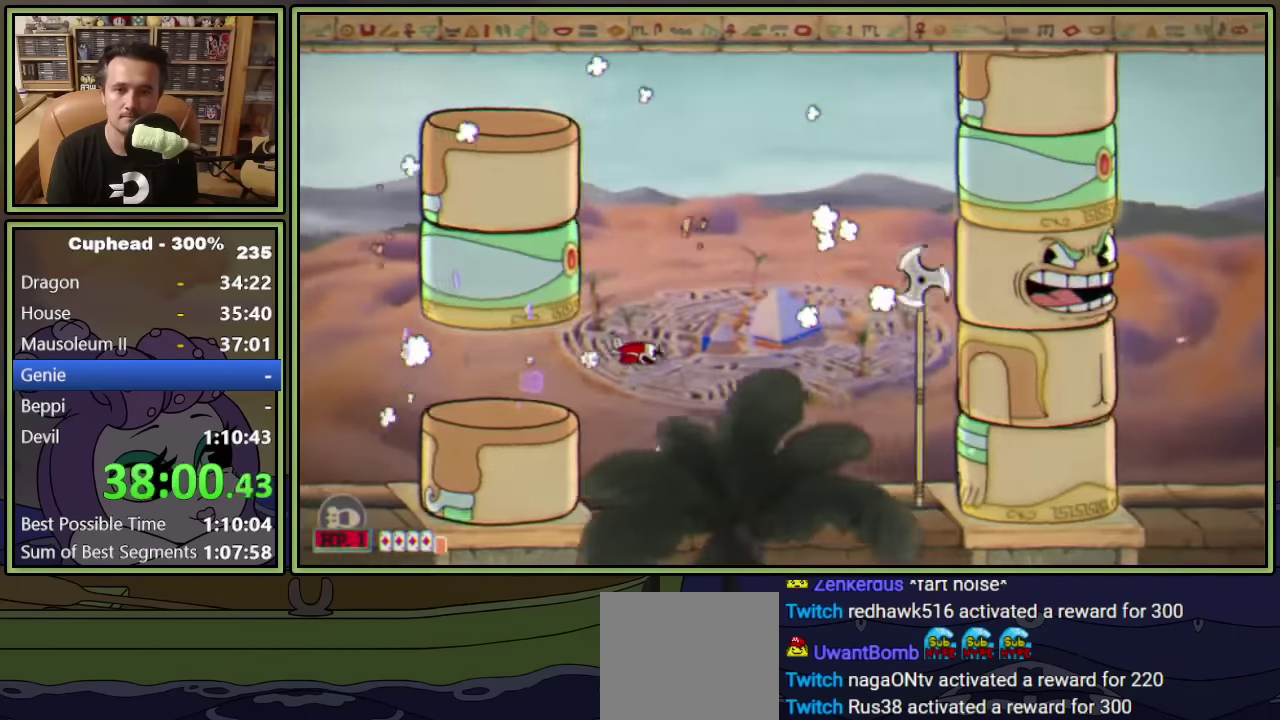
{"buttons": ["L1", "DPAD_DOWN", "DPAD_LEFT"], "left_stick": "center", "events": [[167, "DPAD_RIGHT", "down"], [183, "Y", "up"], [200, "DPAD_UP", "up"], [300, "L1", "down"], [400, "DPAD_DOWN", "down"], [417, "DPAD_RIGHT", "up"], [483, "DPAD_LEFT", "down"]]}
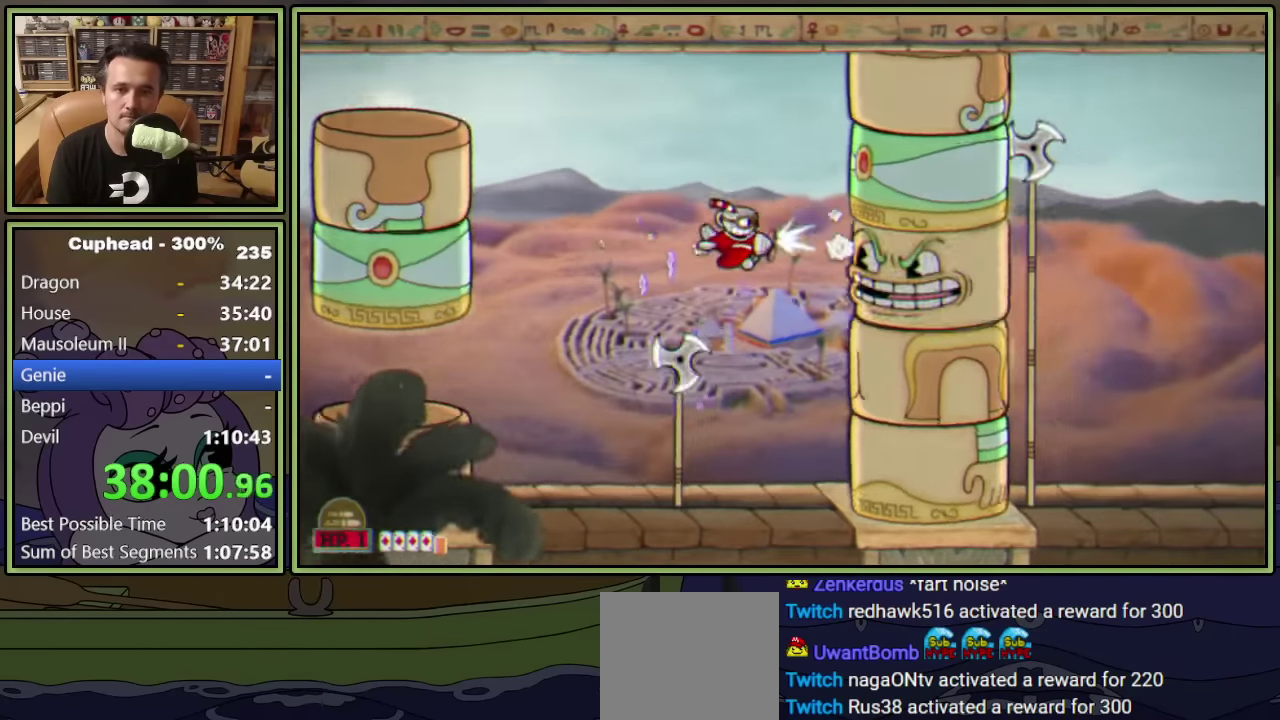
{"buttons": [], "left_stick": "center", "events": [[17, "DPAD_DOWN", "up"], [100, "DPAD_LEFT", "up"], [117, "L1", "up"], [233, "DPAD_LEFT", "down"], [300, "L1", "down"], [417, "L1", "up"], [450, "DPAD_LEFT", "up"]]}
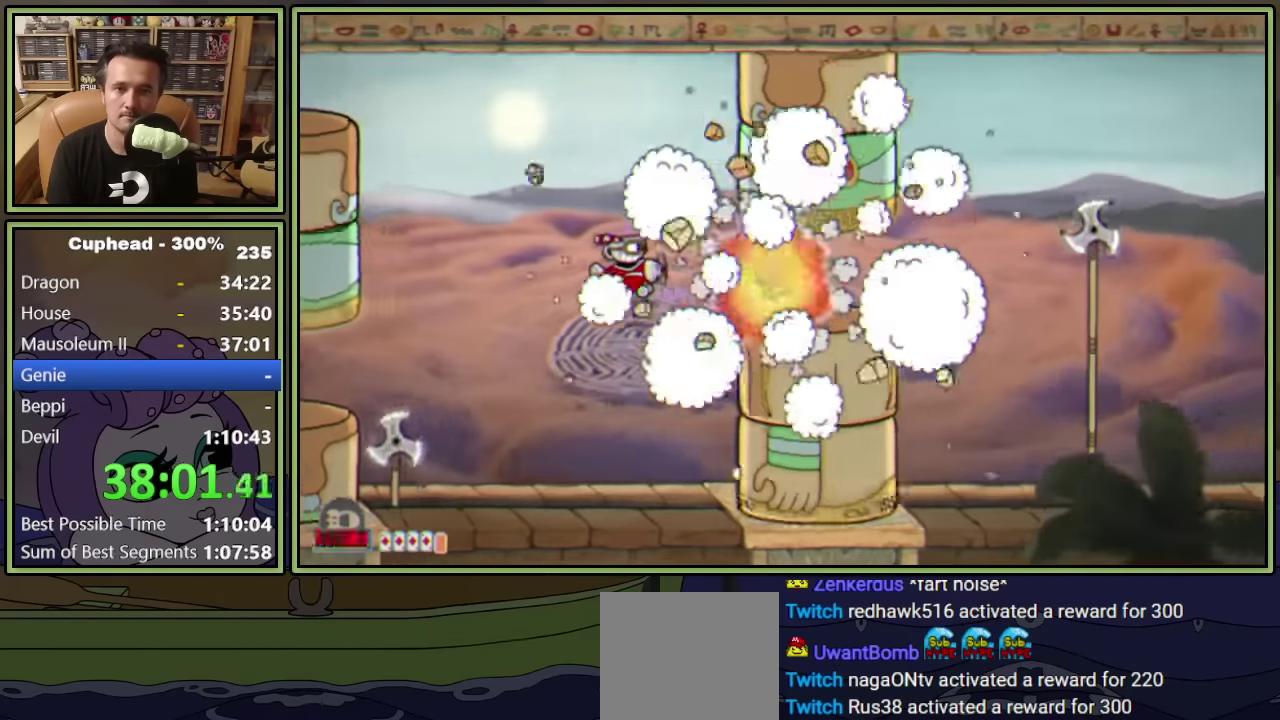
{"buttons": ["Y", "DPAD_RIGHT"], "left_stick": "center", "events": [[150, "DPAD_RIGHT", "down"], [217, "Y", "down"]]}
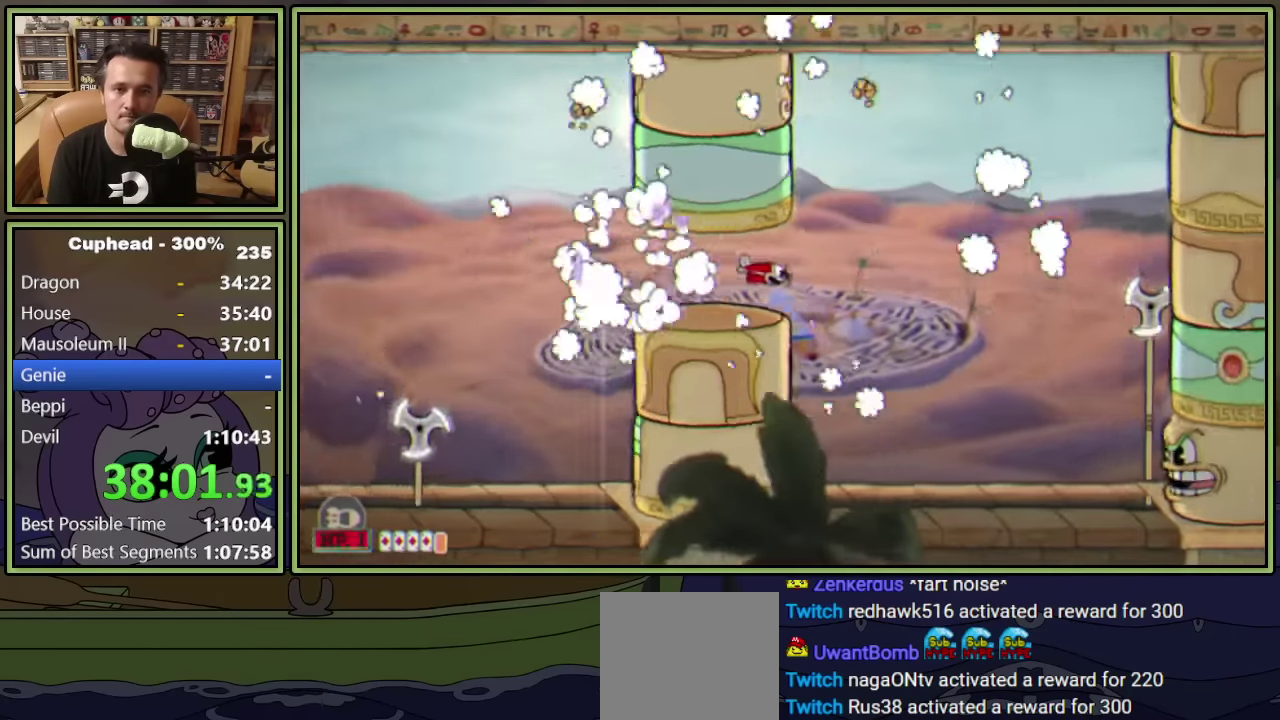
{"buttons": ["Y", "DPAD_DOWN"], "left_stick": "center", "events": [[67, "DPAD_RIGHT", "up"], [83, "DPAD_UP", "down"], [183, "Y", "up"], [200, "DPAD_UP", "up"], [350, "DPAD_DOWN", "down"], [500, "Y", "down"]]}
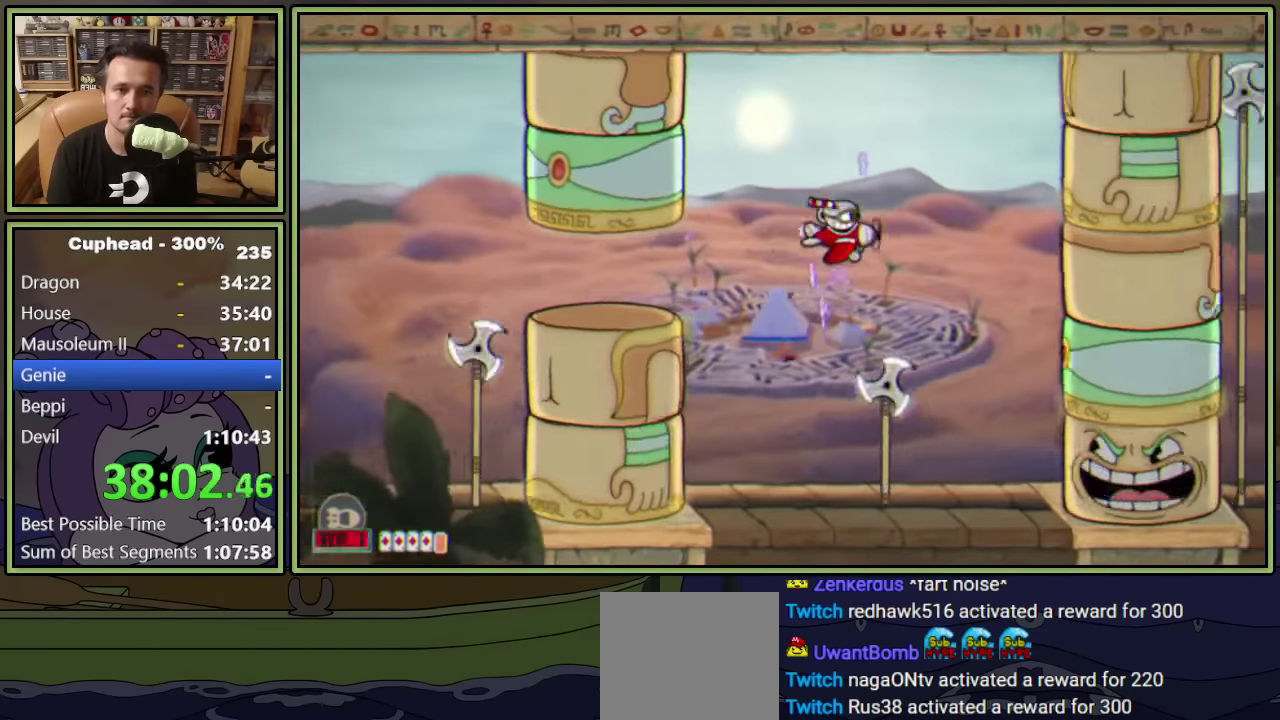
{"buttons": ["DPAD_UP", "DPAD_LEFT"], "left_stick": "center", "events": [[183, "DPAD_LEFT", "down"], [217, "DPAD_DOWN", "up"], [250, "Y", "up"], [300, "DPAD_LEFT", "up"], [300, "DPAD_UP", "down"], [350, "DPAD_LEFT", "down"]]}
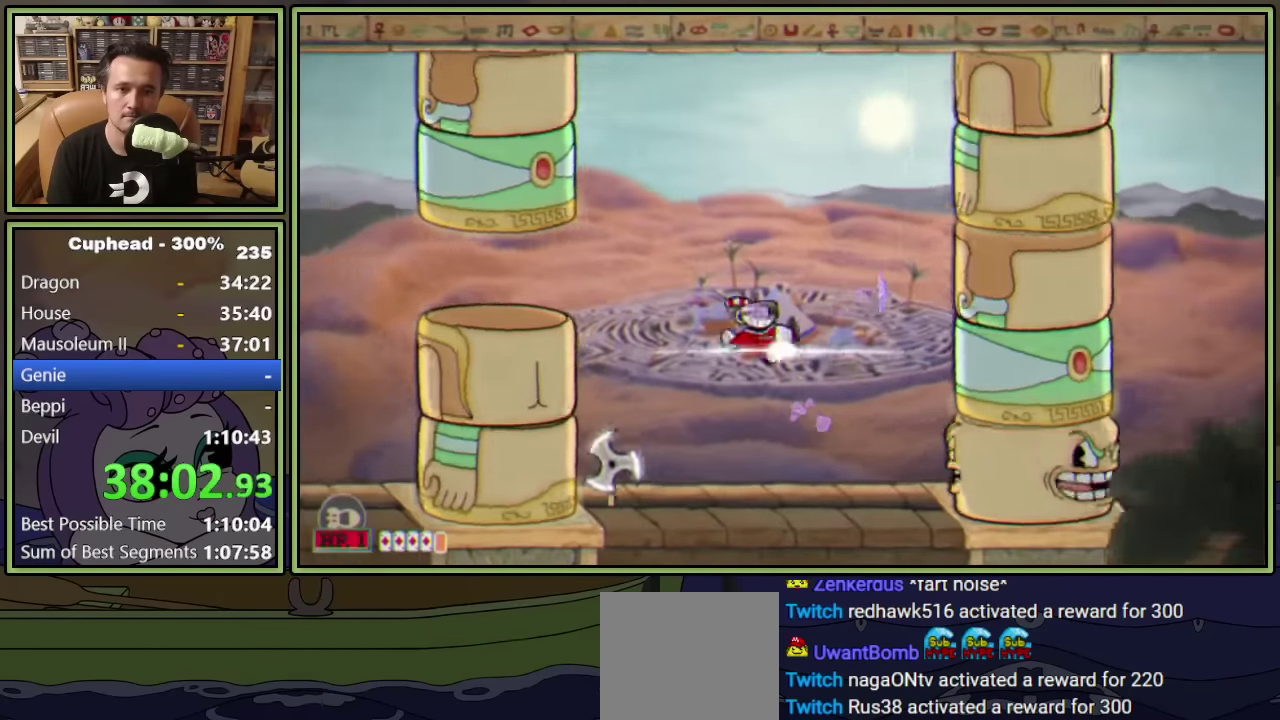
{"buttons": ["Y", "DPAD_DOWN"], "left_stick": "center", "events": [[50, "DPAD_UP", "up"], [83, "Y", "down"], [400, "DPAD_DOWN", "down"], [417, "DPAD_LEFT", "up"]]}
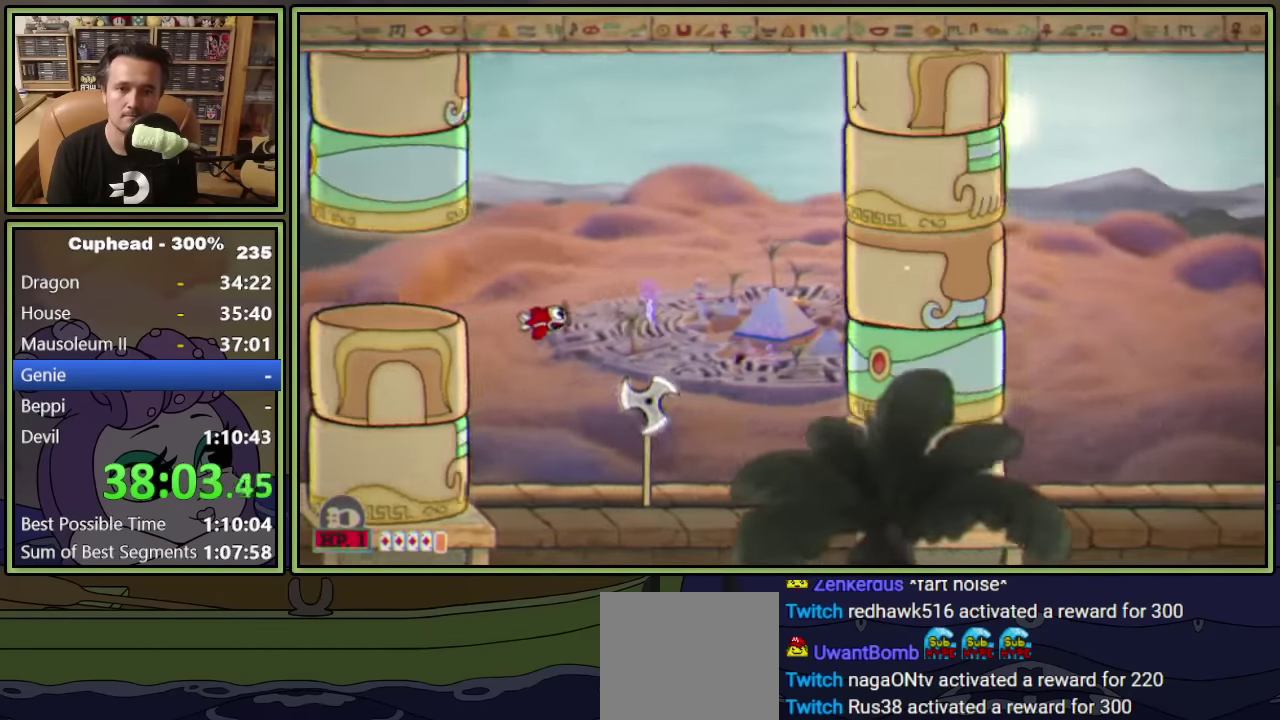
{"buttons": ["L1", "DPAD_LEFT"], "left_stick": "center", "events": [[83, "Y", "up"], [183, "DPAD_RIGHT", "down"], [367, "DPAD_RIGHT", "up"], [400, "L1", "down"], [417, "DPAD_DOWN", "up"], [433, "DPAD_LEFT", "down"]]}
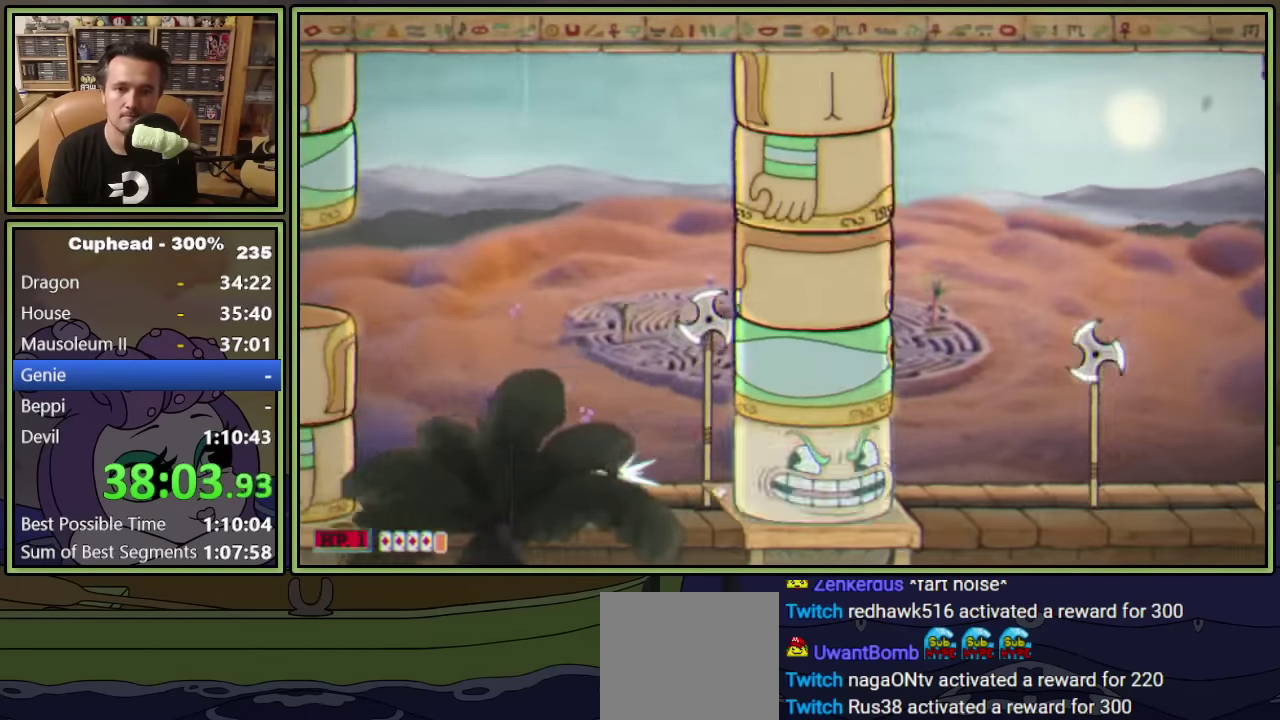
{"buttons": ["L1"], "left_stick": "center", "events": [[117, "DPAD_LEFT", "up"], [167, "L1", "up"], [367, "L1", "down"]]}